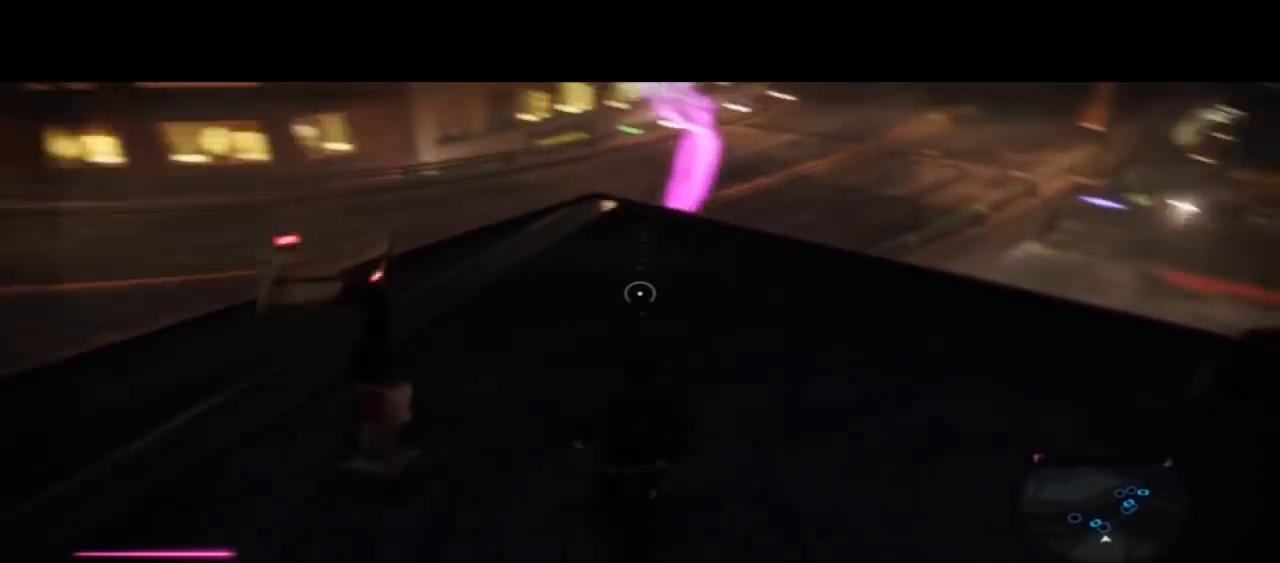
Gameplay with a controller (PlayStation layout); each line is a JSON object with the inputs held at the frame after it (dt_ms = milliseconds from this image to that frame). "events" lists button and stick changes between this image and that frame as [ms after this image, input, new state], when the widget could be followed in between. Not read: DPAD_LEFT DPAD_RIGHT L1 R1 SQUARE TOUCHPAD.
{"dt_ms": 500, "buttons": [], "left_stick": "up", "right_stick": "center", "events": [[133, "right_stick", "center"]]}
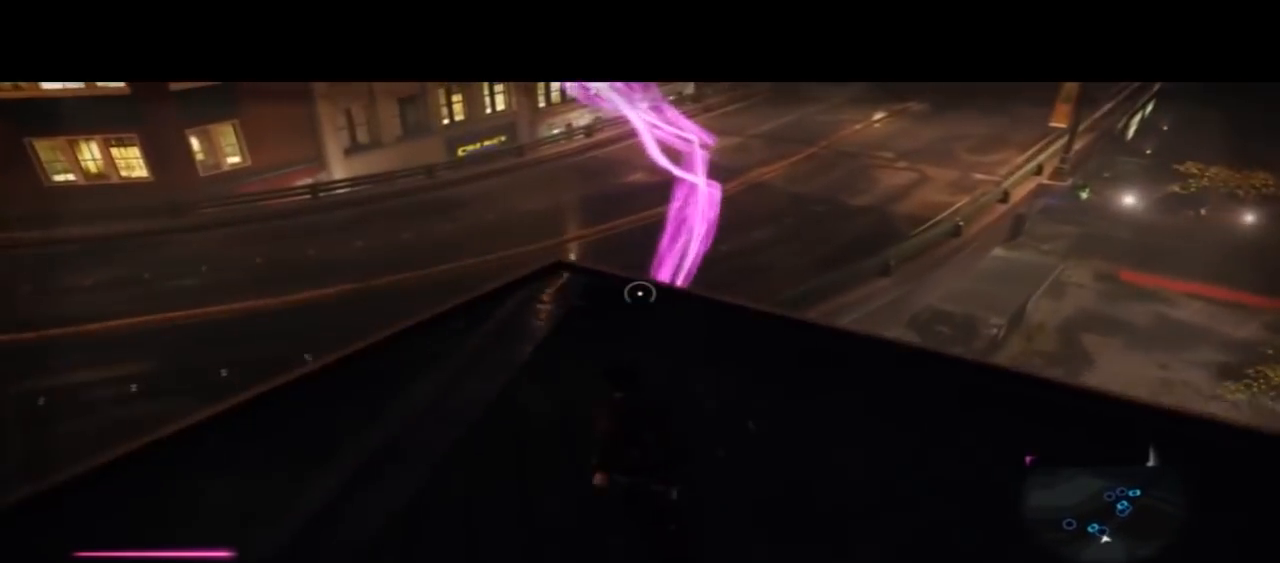
{"dt_ms": 500, "buttons": ["CROSS"], "left_stick": "up", "right_stick": "center", "events": [[300, "CROSS", "down"]]}
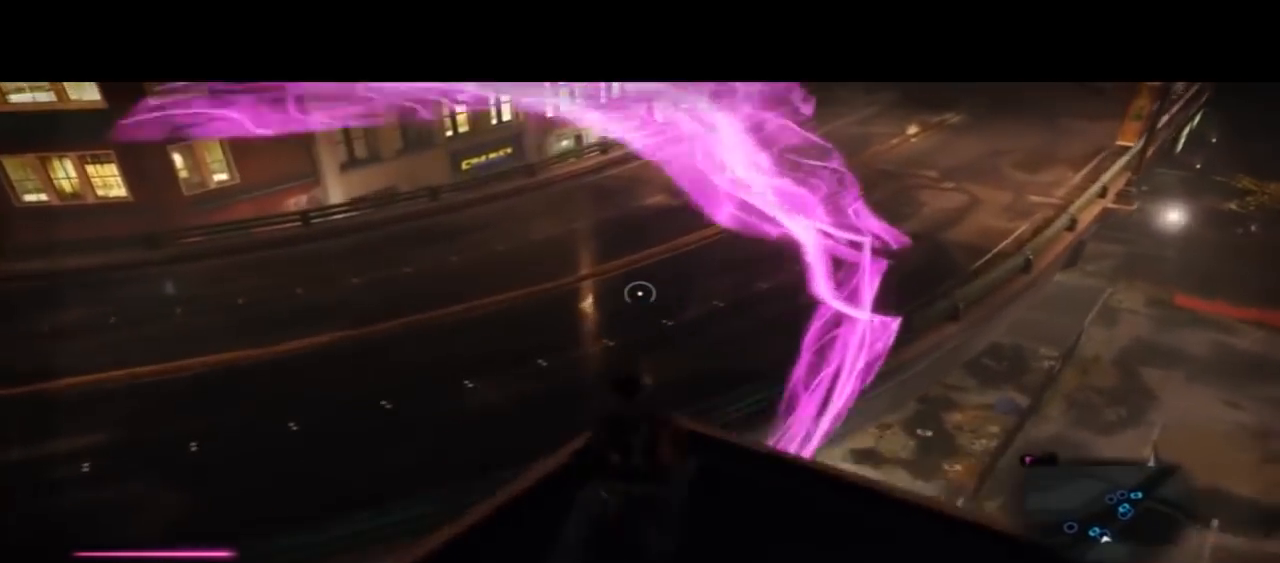
{"dt_ms": 500, "buttons": [], "left_stick": "up", "right_stick": "center"}
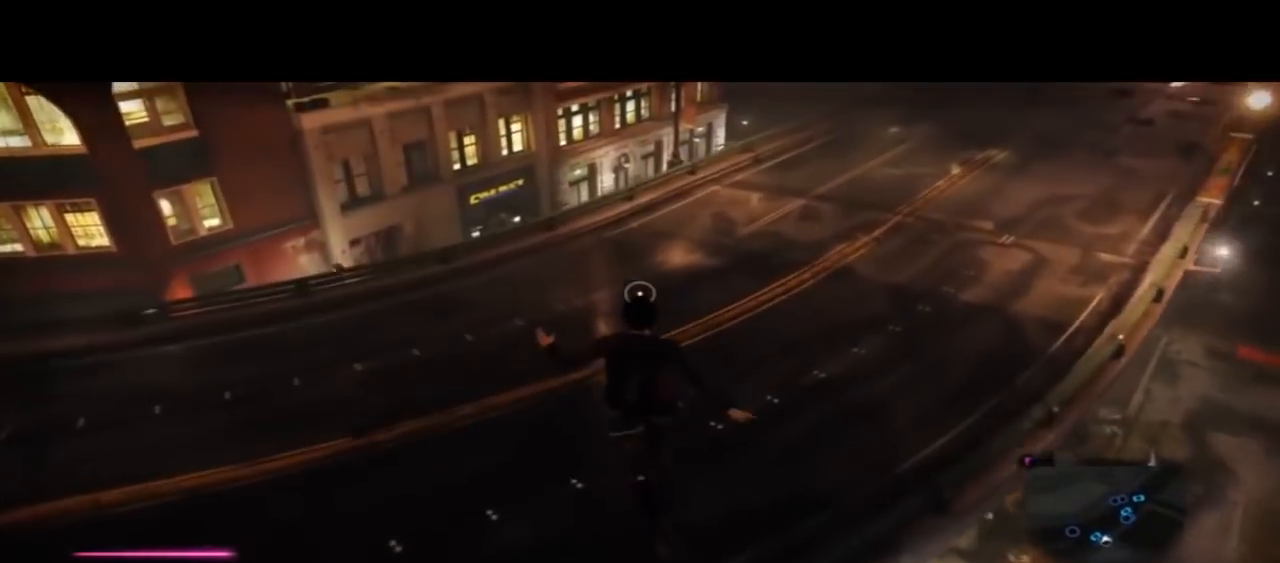
{"dt_ms": 500, "buttons": ["CROSS"], "left_stick": "up", "right_stick": "center"}
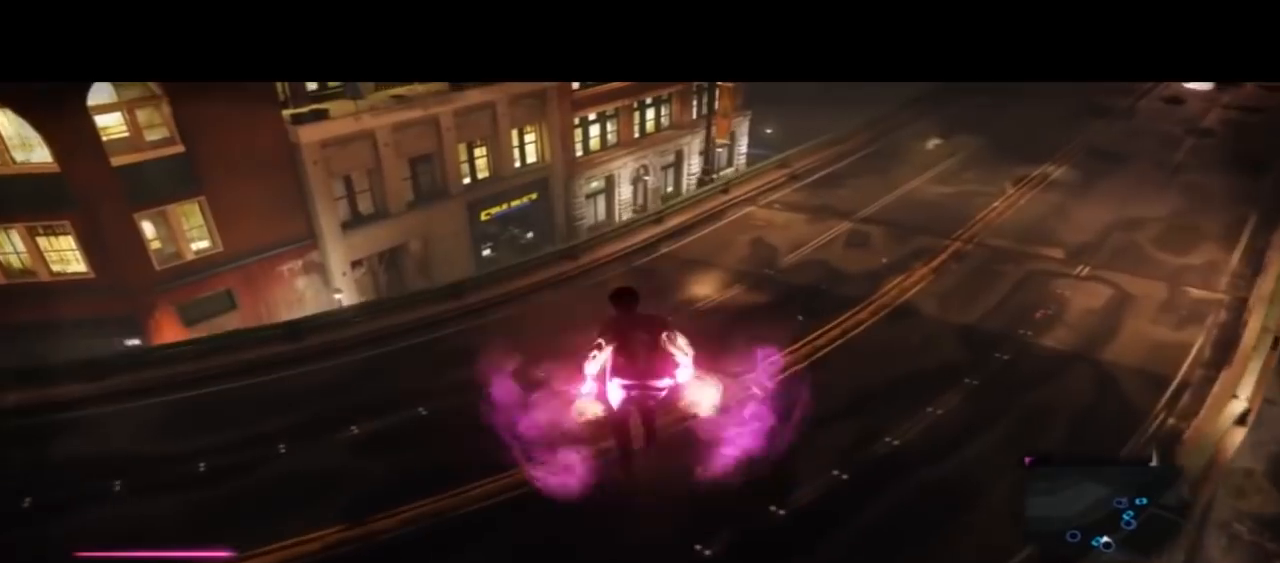
{"dt_ms": 500, "buttons": ["CROSS"], "left_stick": "up", "right_stick": "center", "events": []}
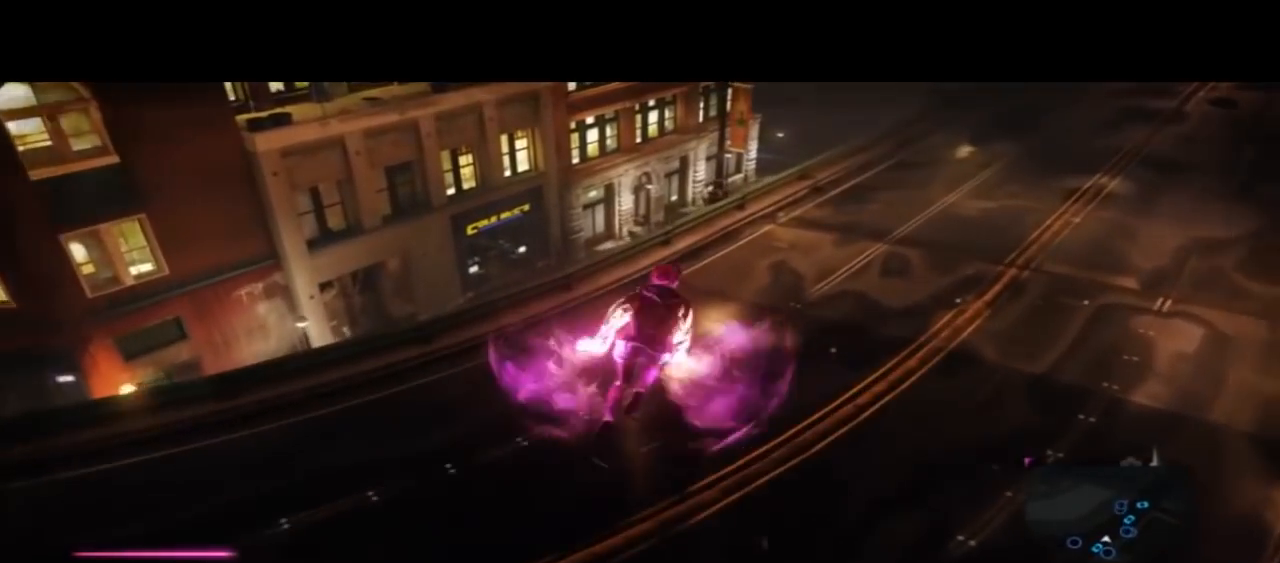
{"dt_ms": 500, "buttons": ["CROSS"], "left_stick": "up-right", "right_stick": "center", "events": [[433, "left_stick", "up-right"]]}
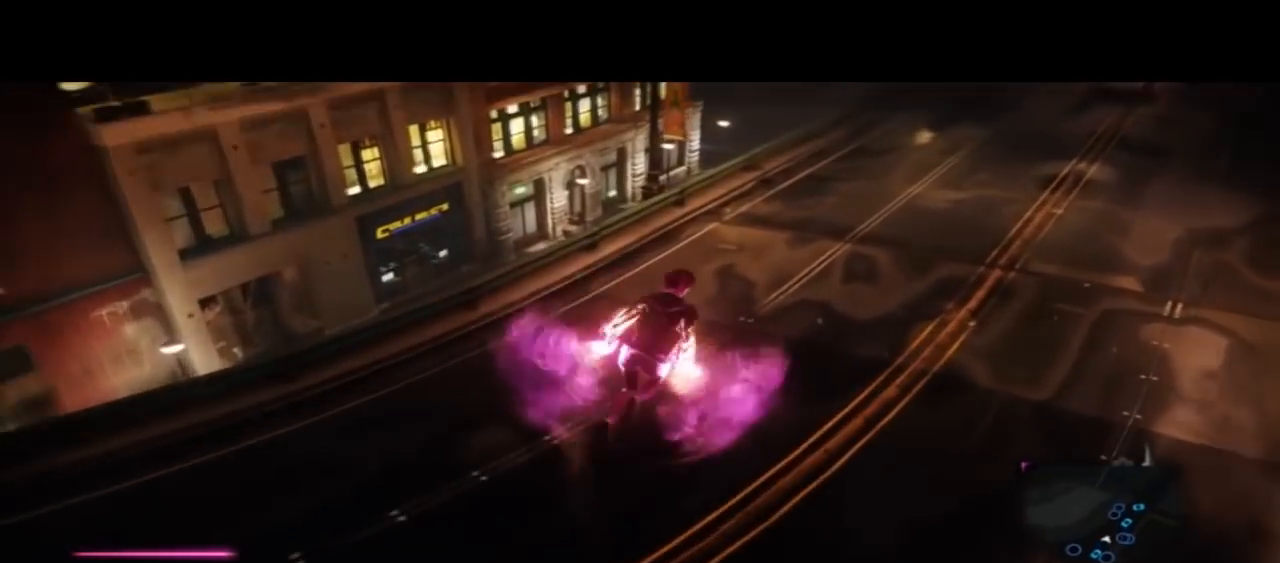
{"dt_ms": 500, "buttons": [], "left_stick": "up-right", "right_stick": "up", "events": [[200, "CROSS", "up"], [467, "right_stick", "up"]]}
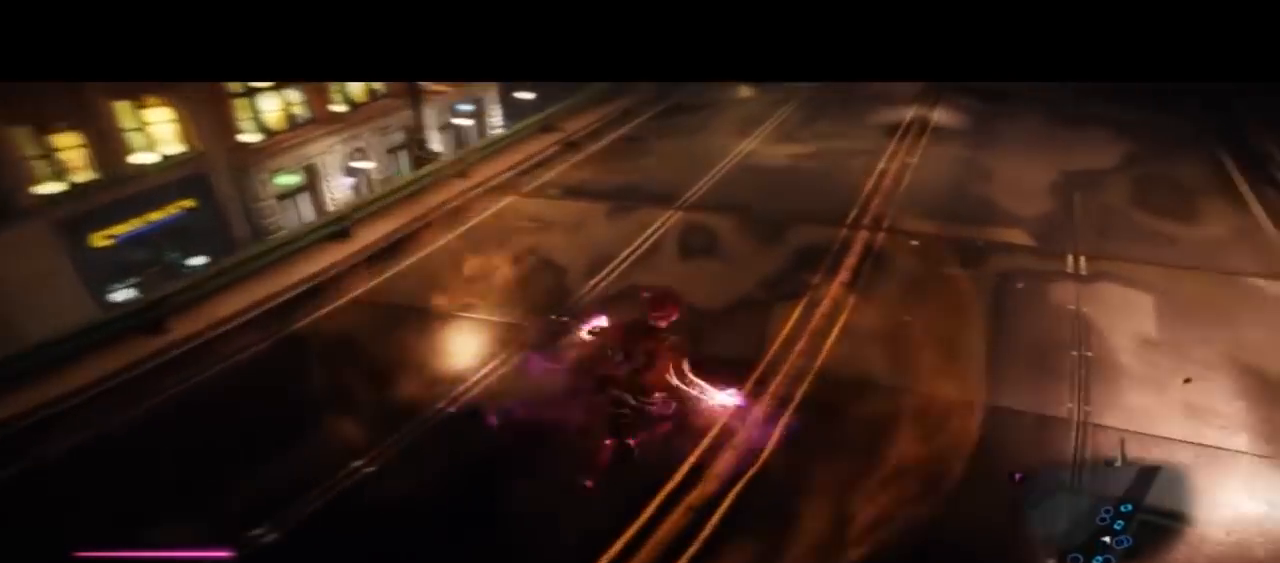
{"dt_ms": 1000, "buttons": ["CIRCLE"], "left_stick": "up", "right_stick": "center"}
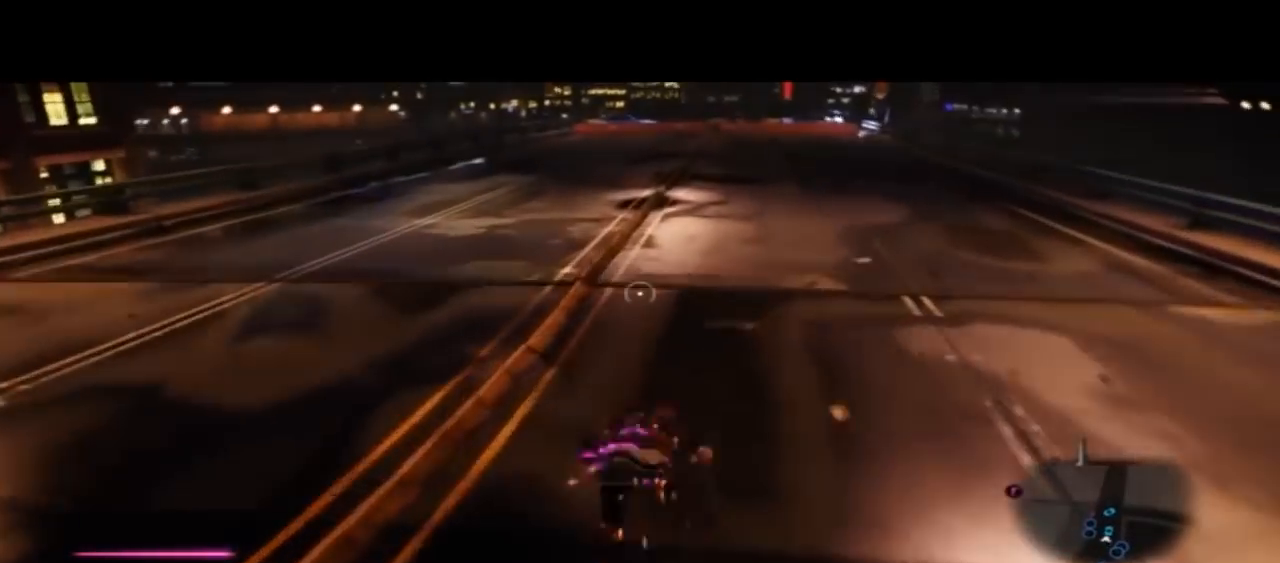
{"dt_ms": 500, "buttons": ["CIRCLE"], "left_stick": "up", "right_stick": "center", "events": [[67, "R2", "down"], [167, "R2", "up"]]}